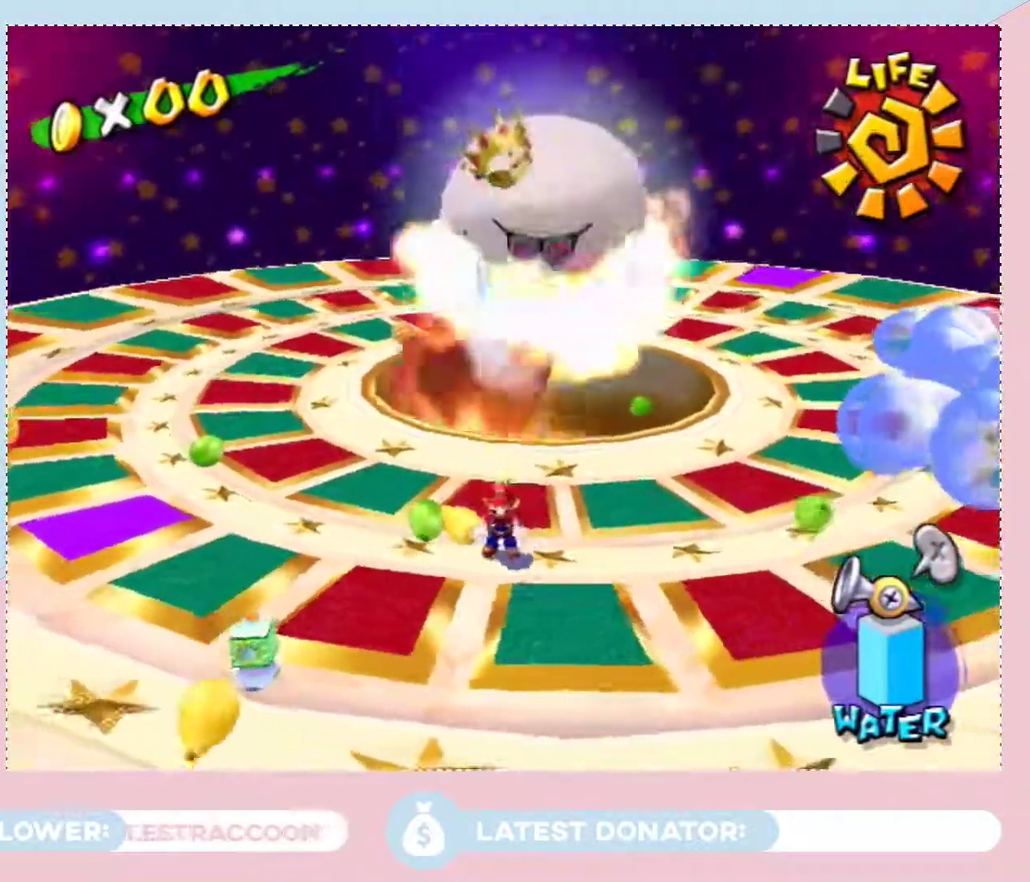
Gameplay with a controller (Nintendo layout); each line is a JSON object with the inputs held at the frame after it. "events" lists button and stick changes between this image and that frame as [ms after this image, input, new state], when the widget could be followed in between. Not read: L3 R2 R3.
{"buttons": [], "left_stick": "up-right", "right_stick": "center", "events": [[17, "B", "down"], [117, "B", "up"], [267, "right_stick", "up-left"], [367, "left_stick", "up-right"], [500, "right_stick", "center"]]}
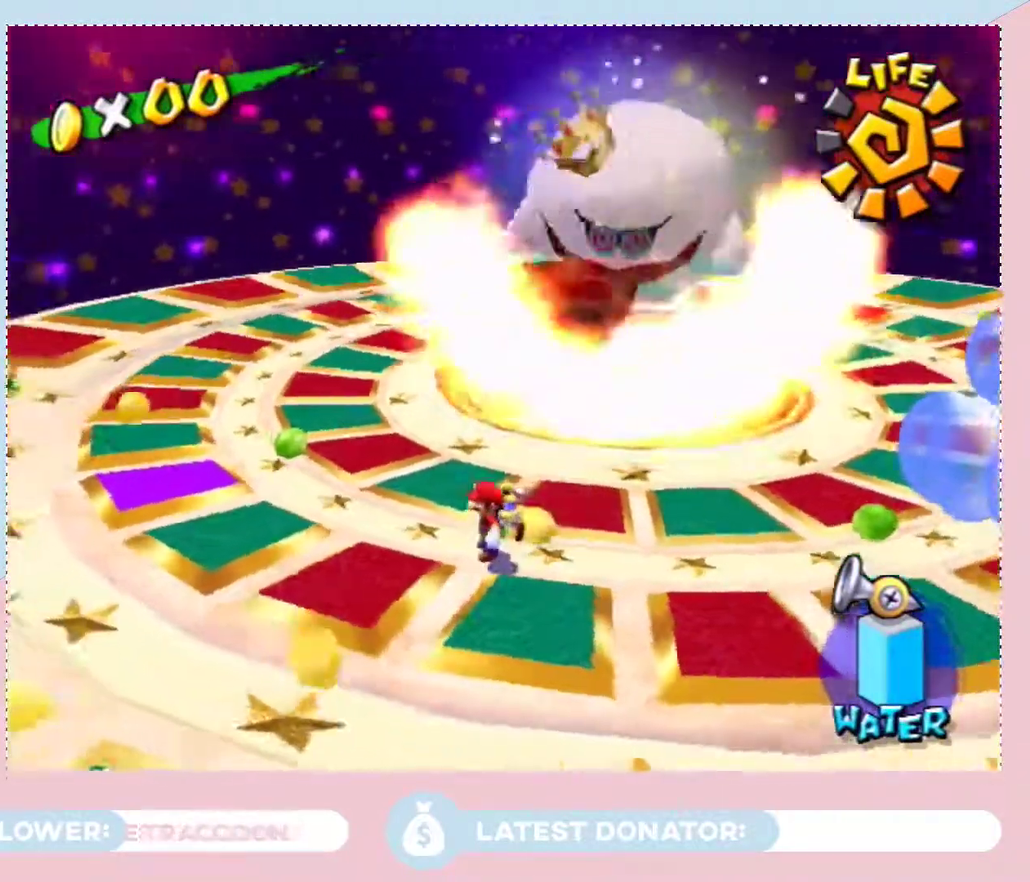
{"buttons": [], "left_stick": "right", "right_stick": "center", "events": [[50, "left_stick", "center"], [117, "B", "down"], [217, "B", "up"], [400, "right_stick", "up-left"], [433, "left_stick", "right"], [483, "right_stick", "center"]]}
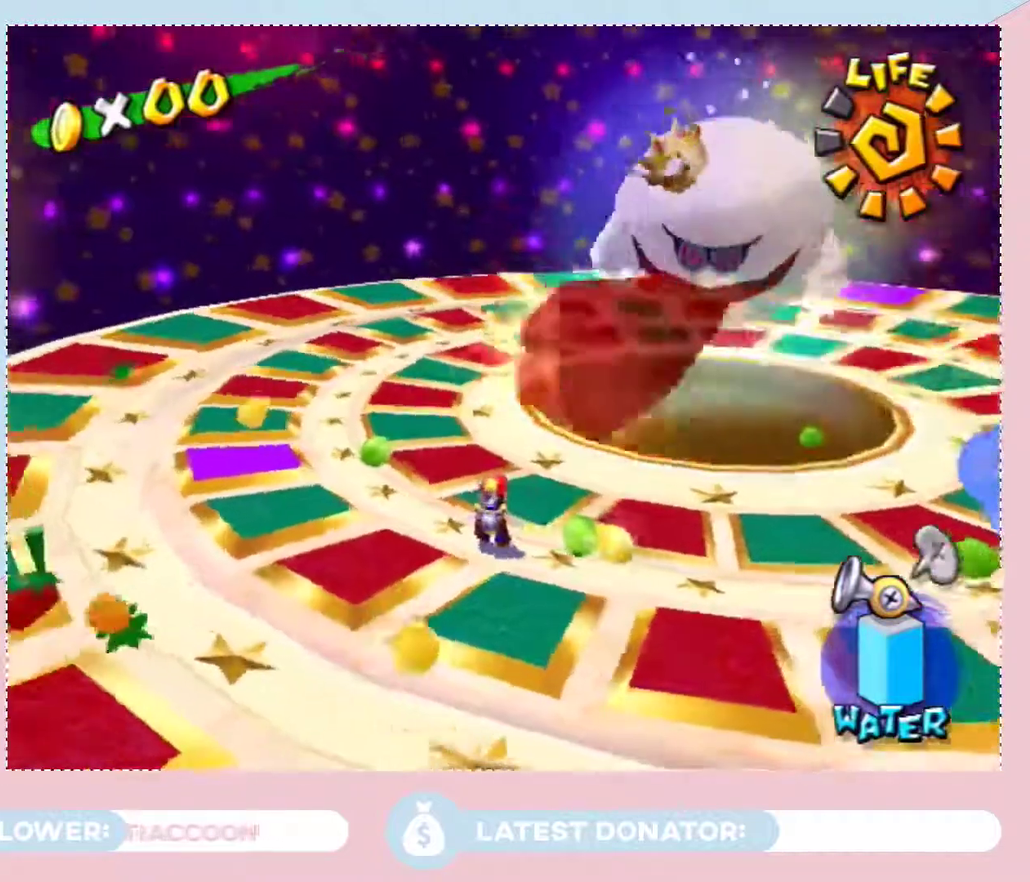
{"buttons": [], "left_stick": "center", "right_stick": "center", "events": [[250, "B", "down"], [333, "B", "up"], [400, "left_stick", "center"]]}
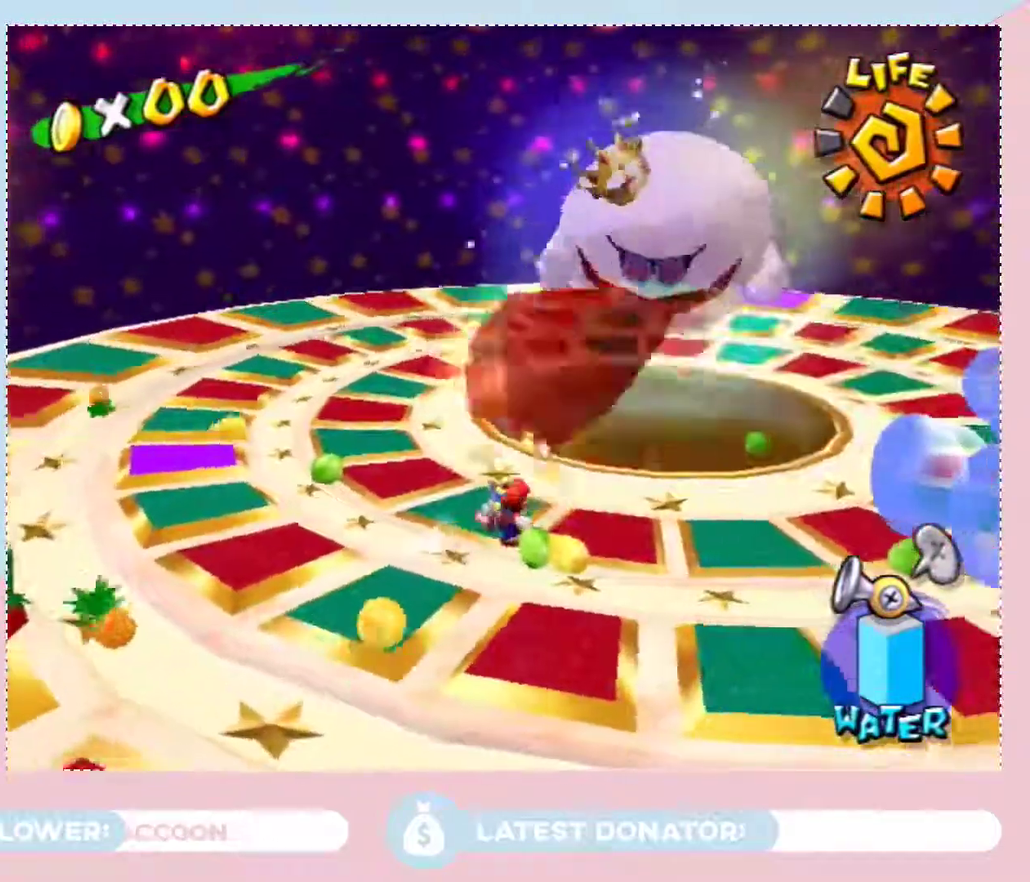
{"buttons": [], "left_stick": "up-right", "right_stick": "center", "events": [[17, "right_stick", "up-left"], [150, "left_stick", "up-right"], [283, "right_stick", "center"]]}
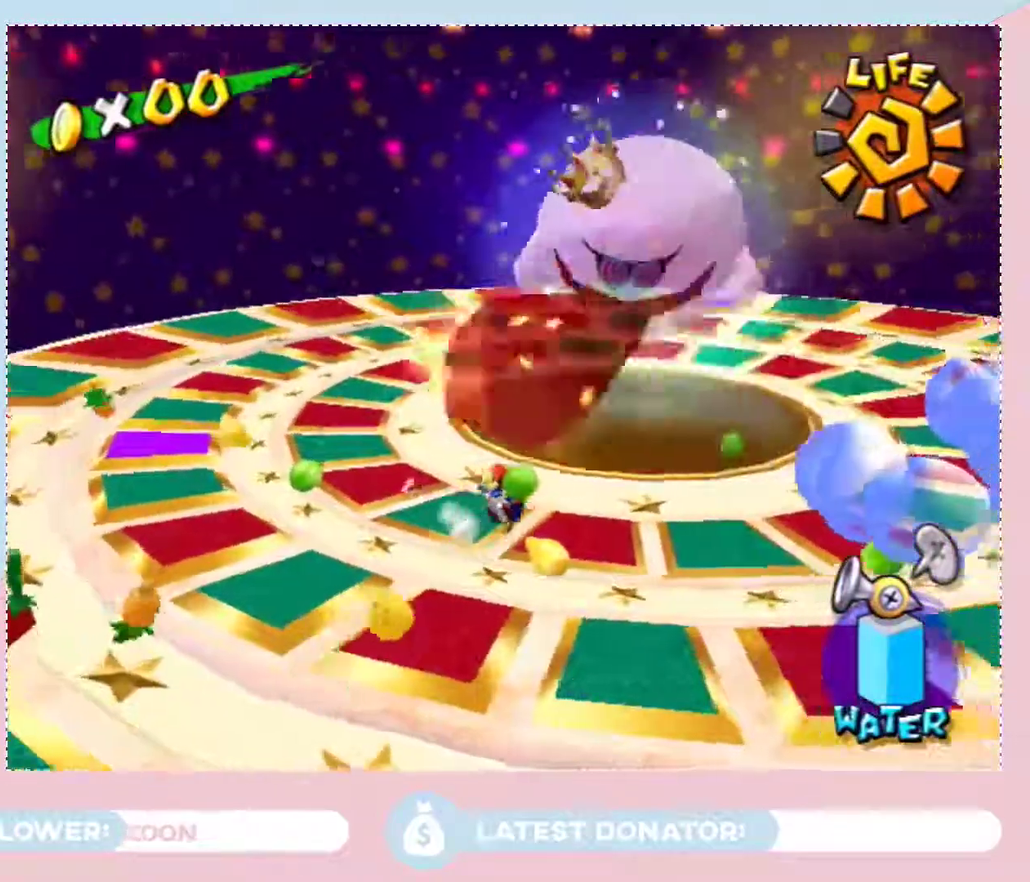
{"buttons": [], "left_stick": "center", "right_stick": "center", "events": [[83, "B", "down"], [250, "B", "up"], [333, "left_stick", "center"]]}
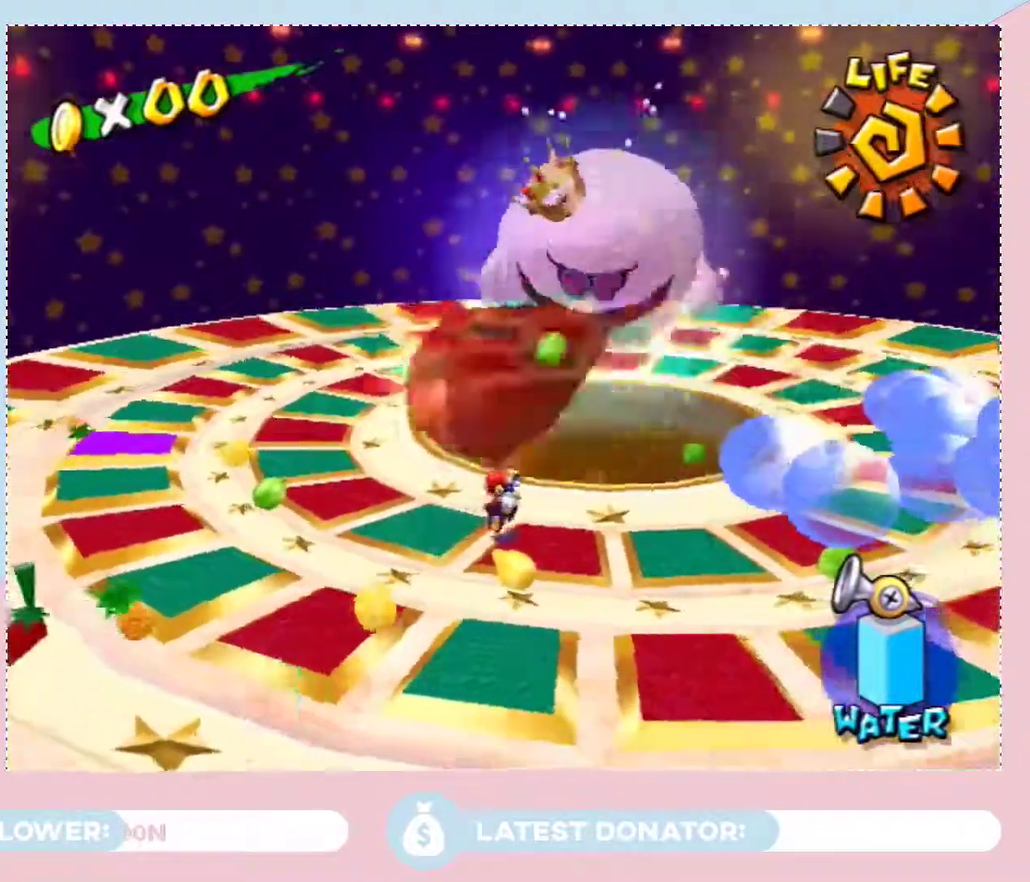
{"buttons": [], "left_stick": "center", "right_stick": "center", "events": [[183, "left_stick", "right"], [500, "left_stick", "center"]]}
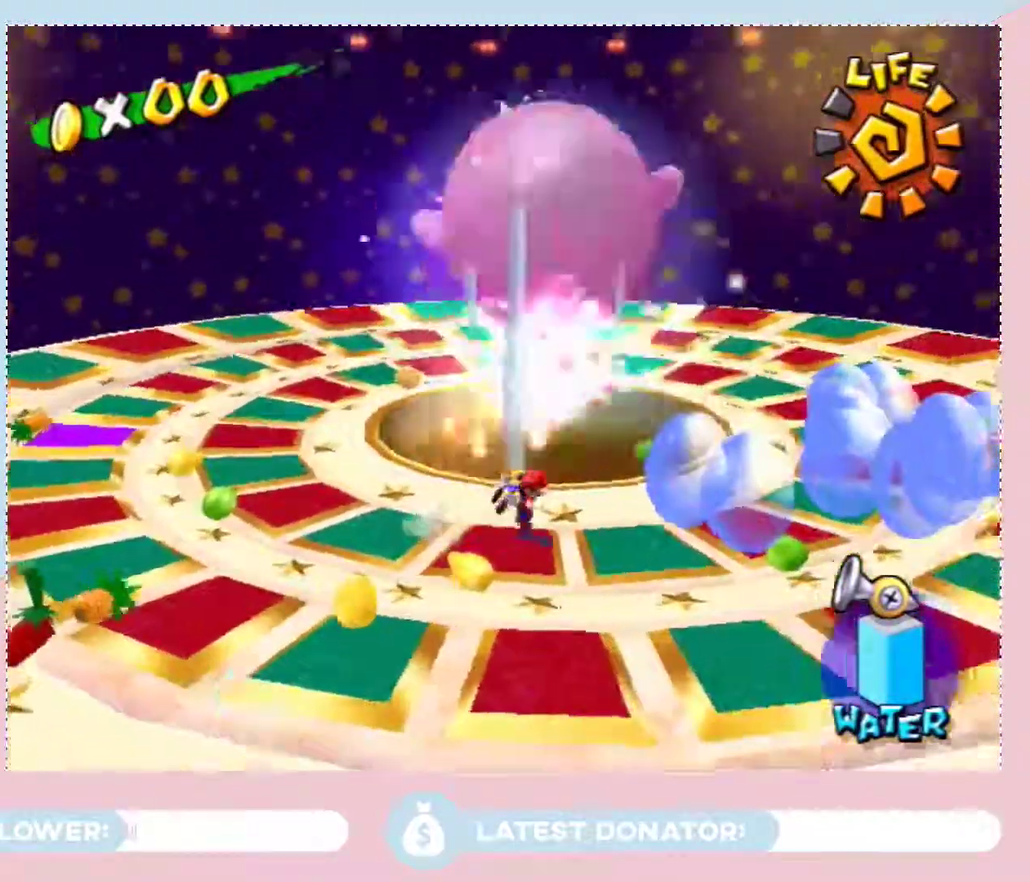
{"buttons": [], "left_stick": "center", "right_stick": "center", "events": [[50, "A", "down"], [150, "A", "up"], [250, "A", "down"], [267, "left_stick", "up-left"], [333, "A", "up"], [333, "left_stick", "left"], [400, "A", "down"], [433, "left_stick", "center"], [500, "A", "up"]]}
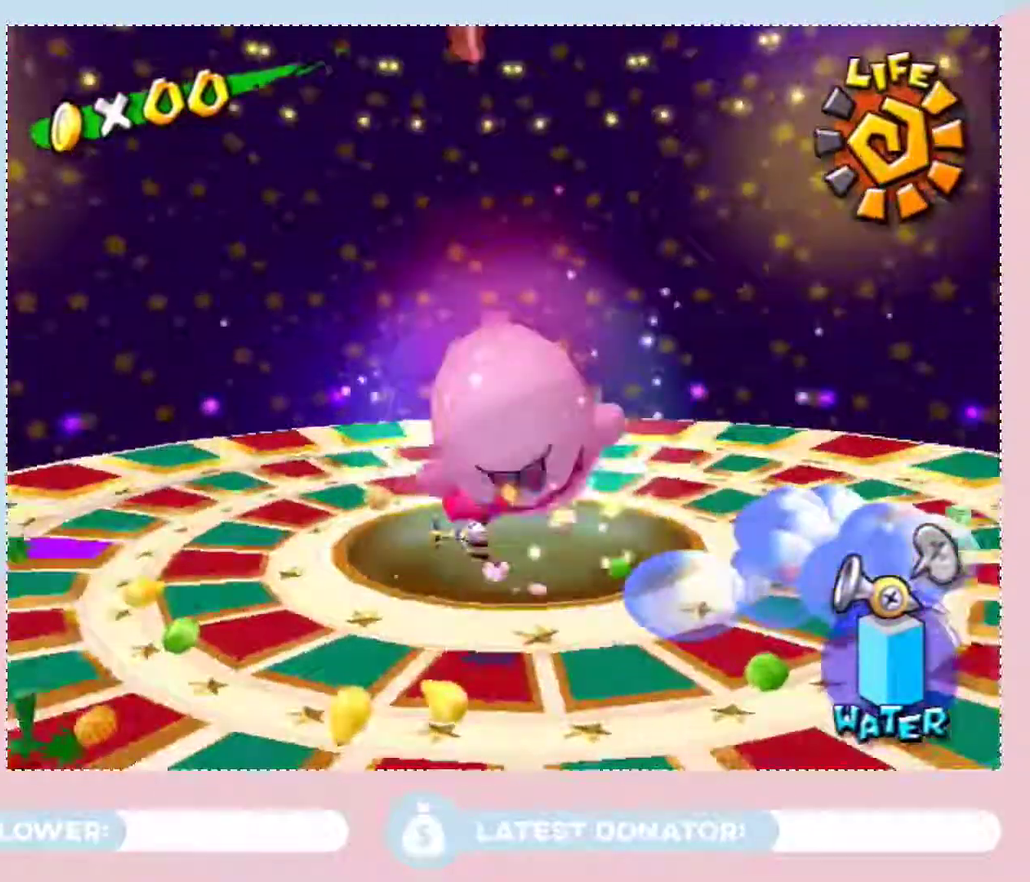
{"buttons": [], "left_stick": "up-right", "right_stick": "left", "events": [[83, "left_stick", "right"], [267, "right_stick", "left"], [283, "left_stick", "up-right"]]}
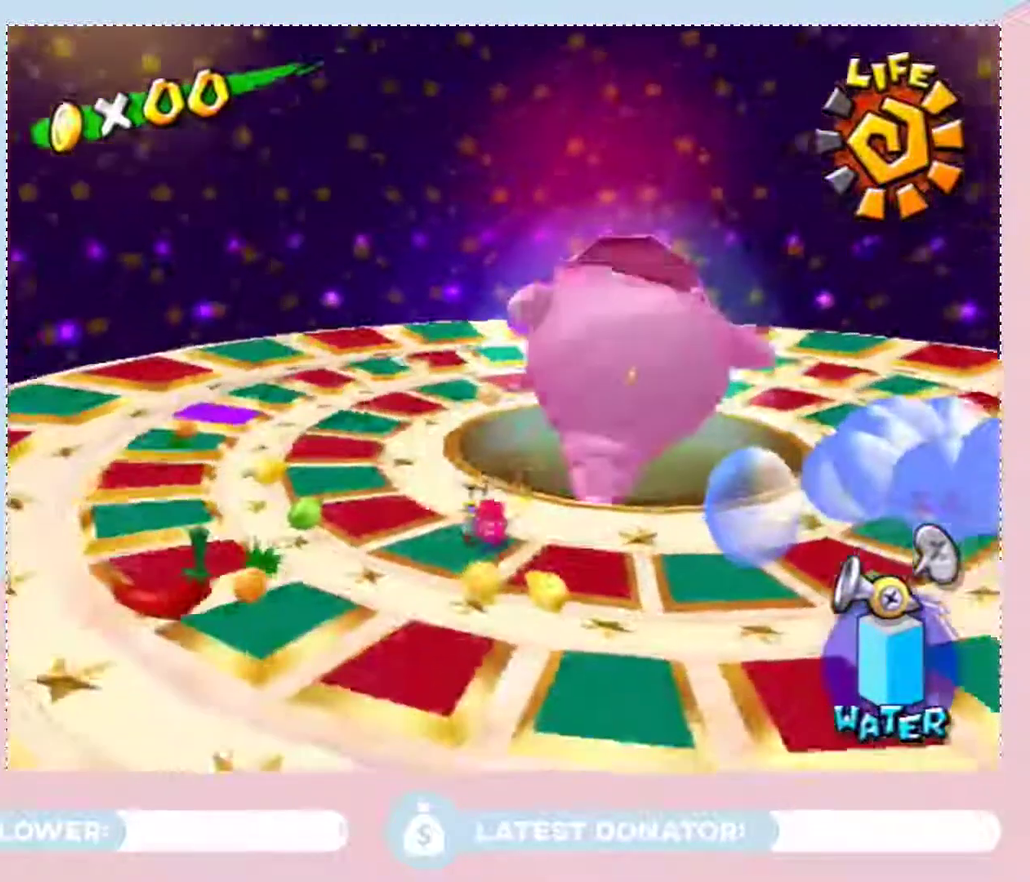
{"buttons": [], "left_stick": "center", "right_stick": "center", "events": [[50, "left_stick", "center"], [83, "right_stick", "center"], [267, "left_stick", "right"], [433, "left_stick", "center"]]}
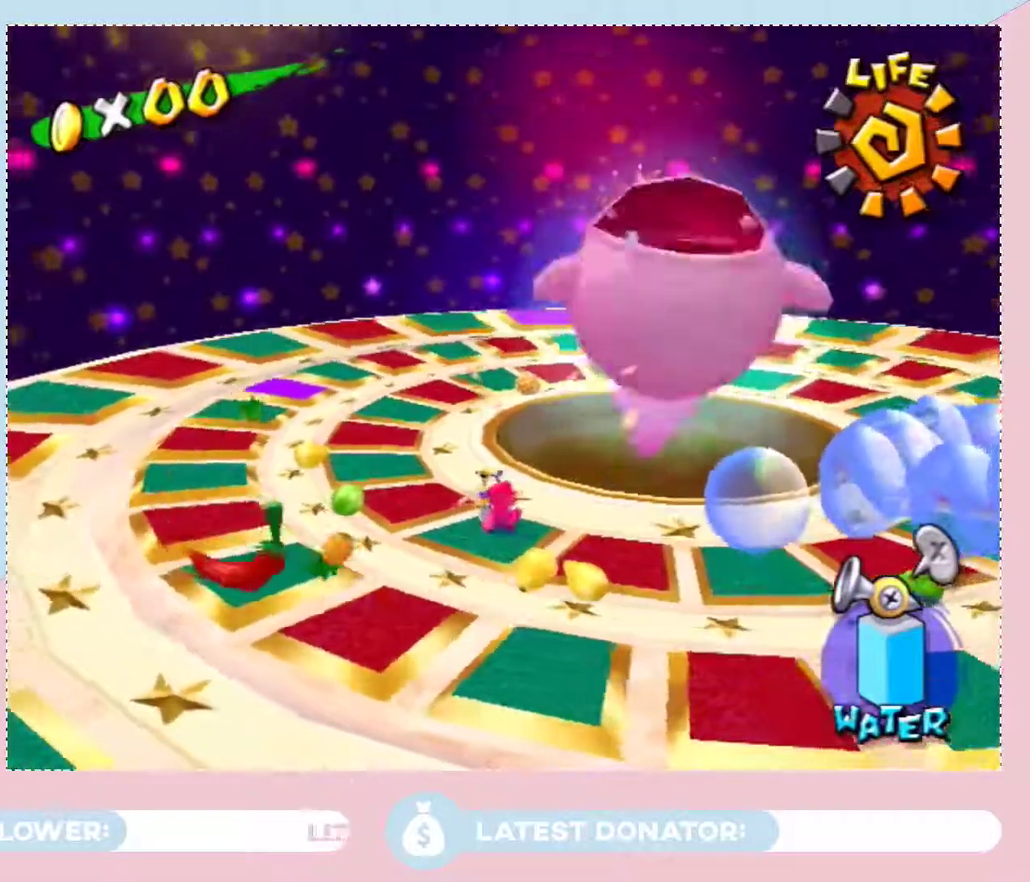
{"buttons": ["A"], "left_stick": "down-right", "right_stick": "center", "events": [[50, "left_stick", "right"], [217, "left_stick", "center"], [400, "A", "down"], [500, "left_stick", "down-right"]]}
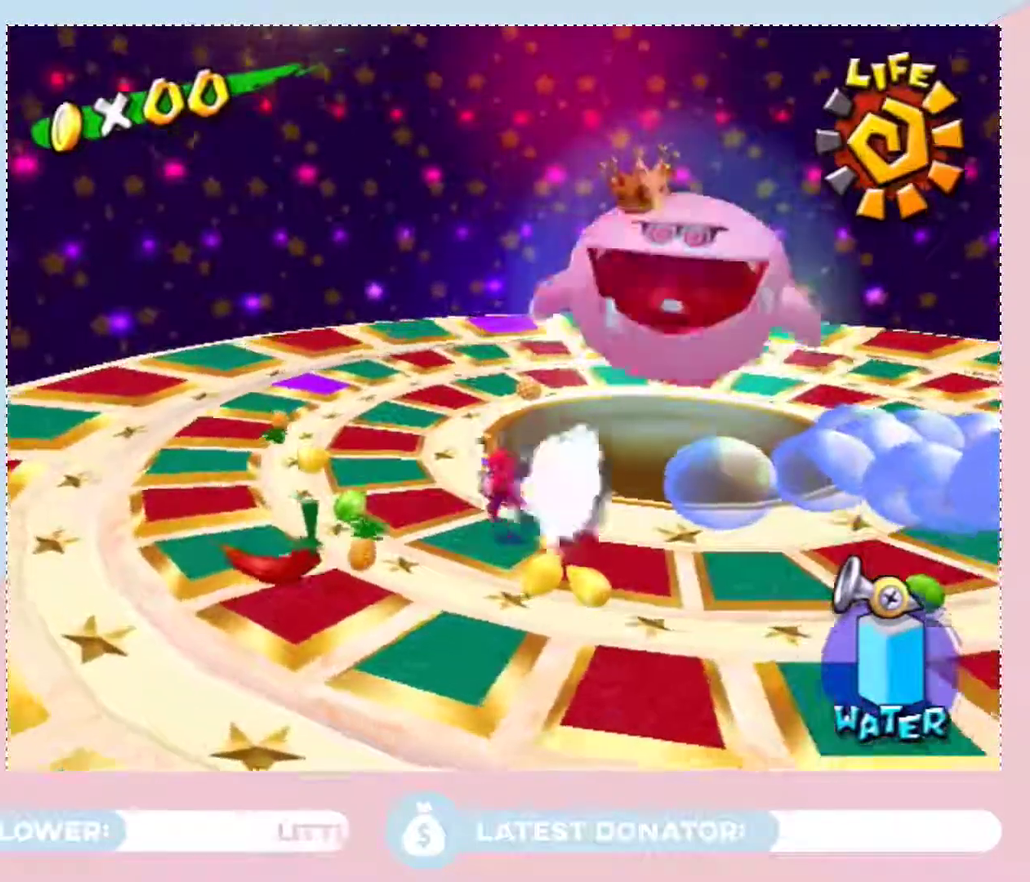
{"buttons": [], "left_stick": "up-right", "right_stick": "center", "events": [[17, "A", "up"], [67, "A", "down"], [67, "left_stick", "right"], [183, "A", "up"], [217, "left_stick", "center"], [250, "A", "down"], [267, "left_stick", "up-right"], [300, "A", "up"], [367, "A", "down"], [500, "A", "up"]]}
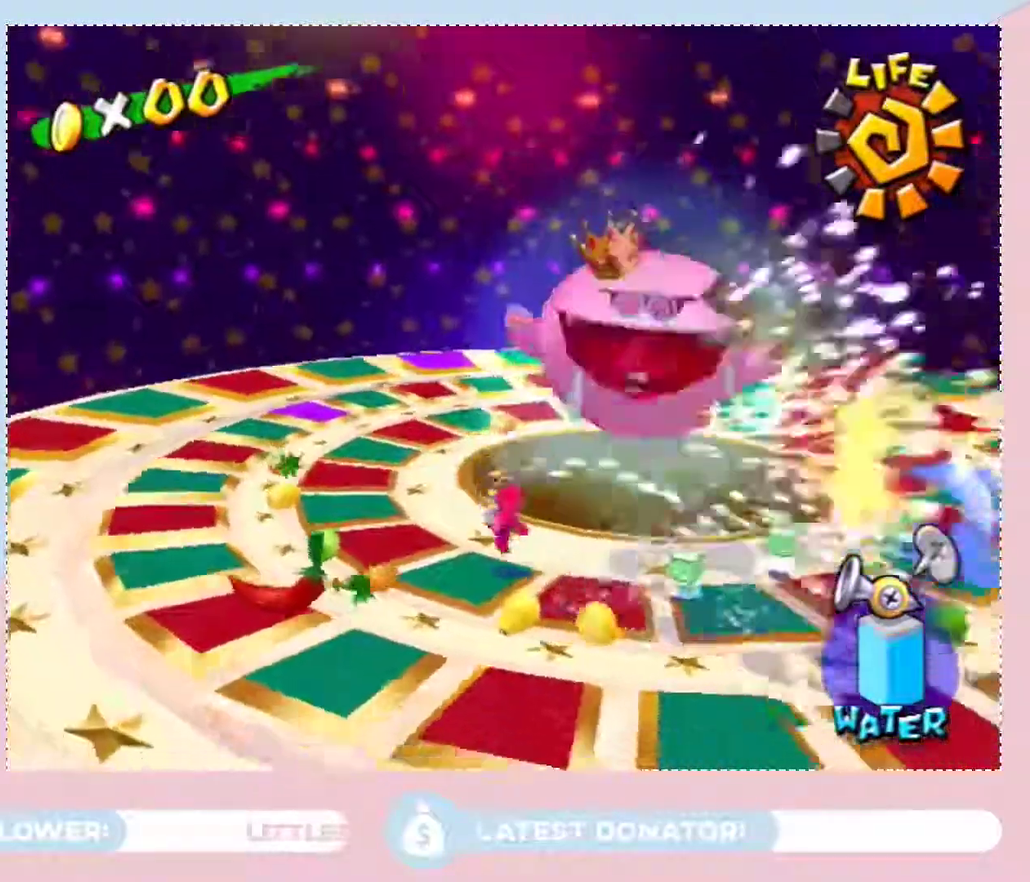
{"buttons": ["A"], "left_stick": "center", "right_stick": "center"}
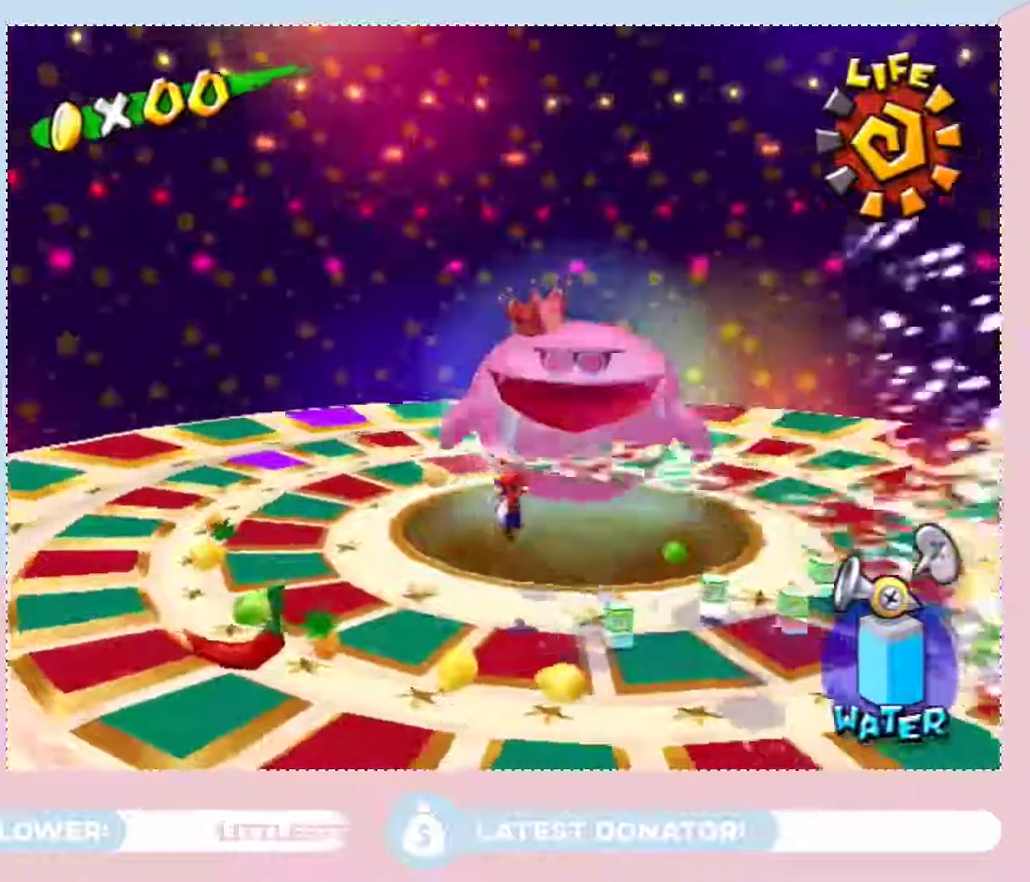
{"buttons": [], "left_stick": "down-right", "right_stick": "center", "events": [[17, "left_stick", "up-right"], [83, "A", "up"], [83, "left_stick", "right"], [467, "left_stick", "down-right"]]}
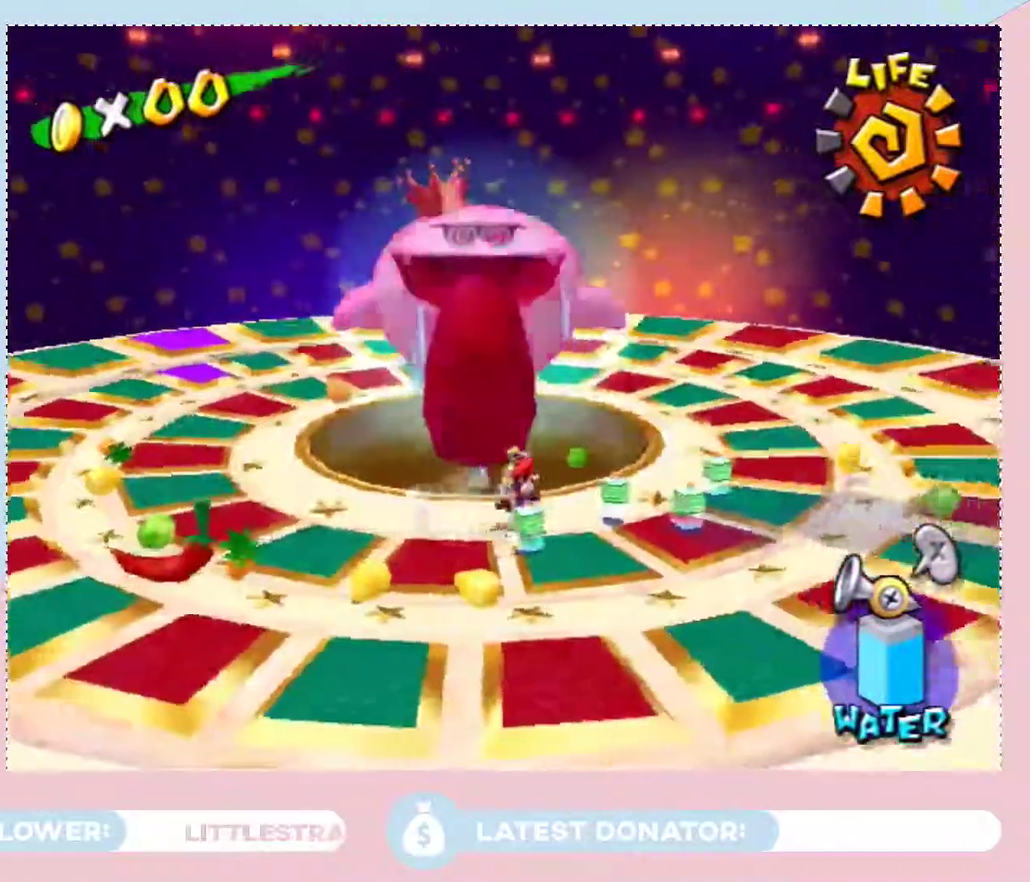
{"buttons": [], "left_stick": "center", "right_stick": "center", "events": [[50, "left_stick", "down-left"], [250, "left_stick", "left"], [367, "left_stick", "center"]]}
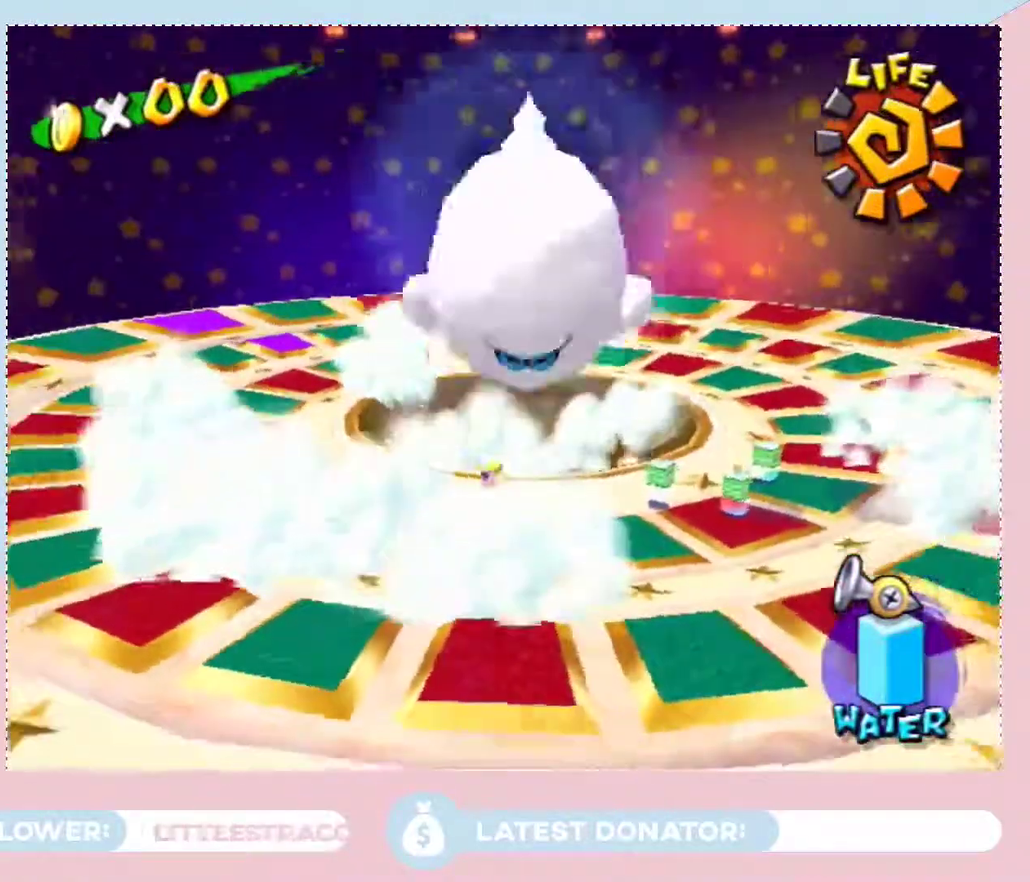
{"buttons": [], "left_stick": "right", "right_stick": "center", "events": [[117, "left_stick", "right"], [300, "left_stick", "center"], [433, "left_stick", "right"]]}
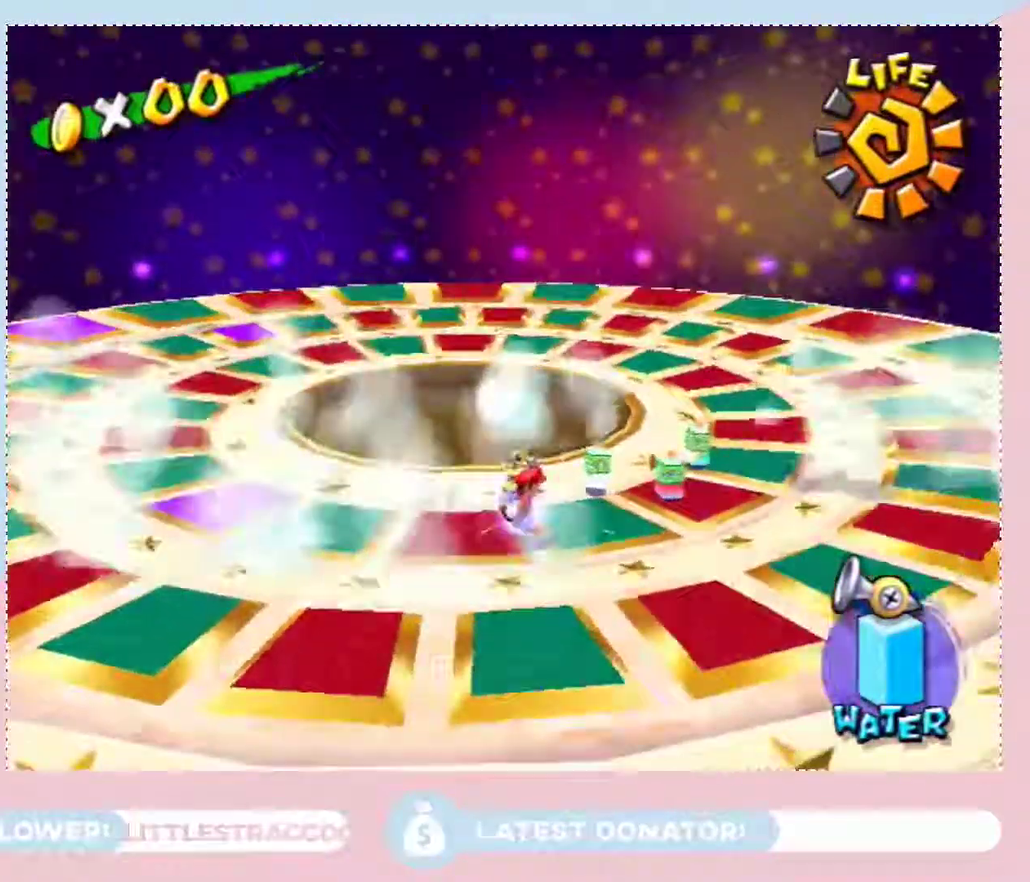
{"buttons": [], "left_stick": "up-right", "right_stick": "down-right", "events": [[17, "left_stick", "up-right"], [433, "right_stick", "down-right"]]}
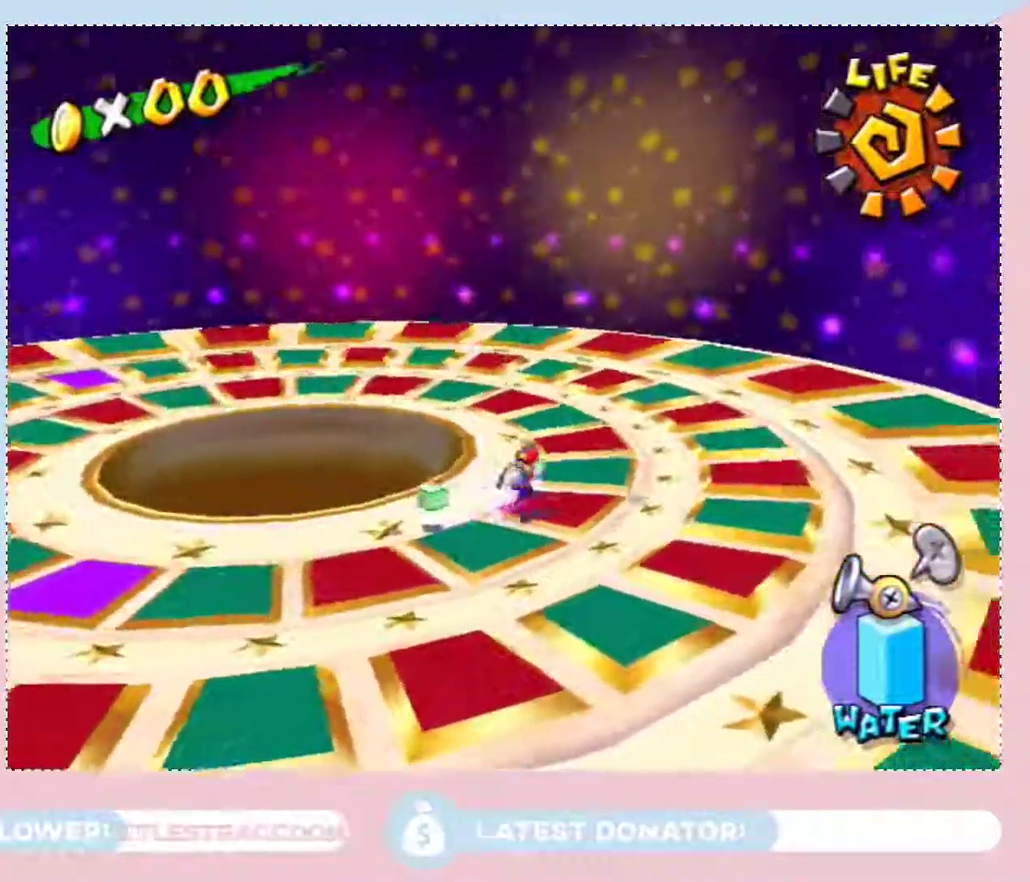
{"buttons": [], "left_stick": "down-left", "right_stick": "center", "events": [[50, "left_stick", "down-left"], [50, "right_stick", "right"], [183, "right_stick", "center"]]}
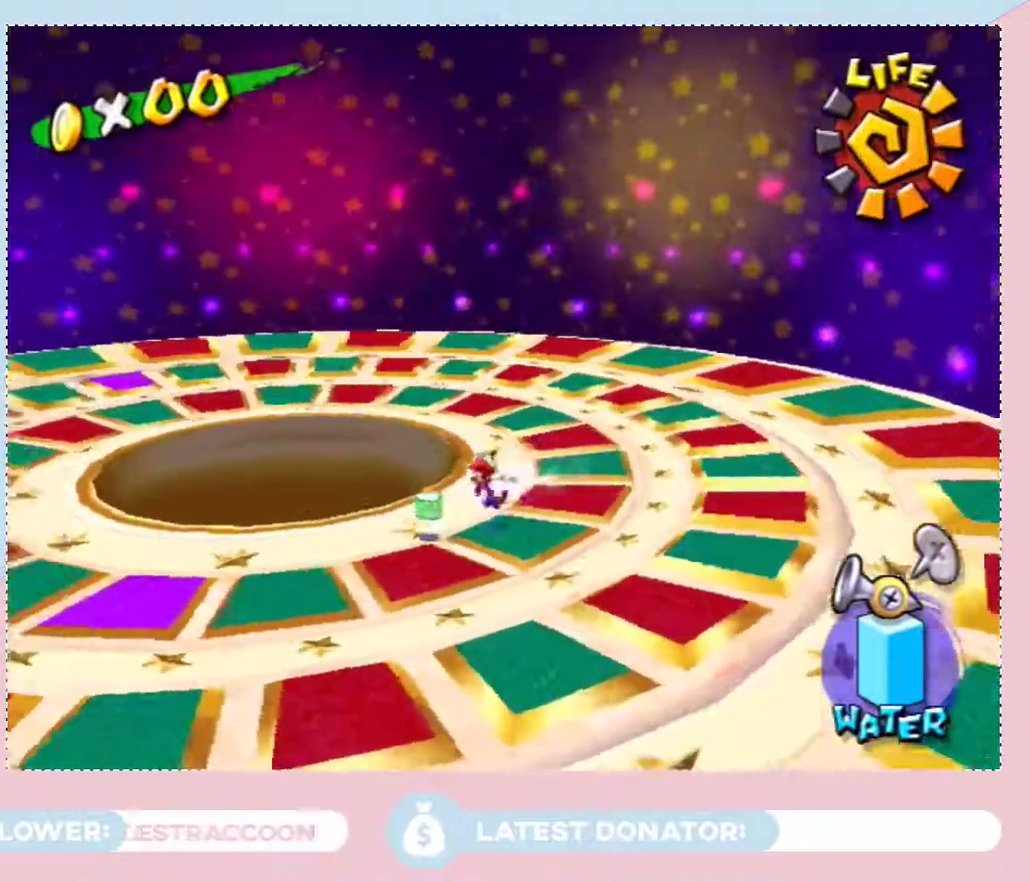
{"buttons": ["L2"], "left_stick": "down-left", "right_stick": "center", "events": [[333, "A", "down"], [400, "L2", "down"], [433, "A", "up"]]}
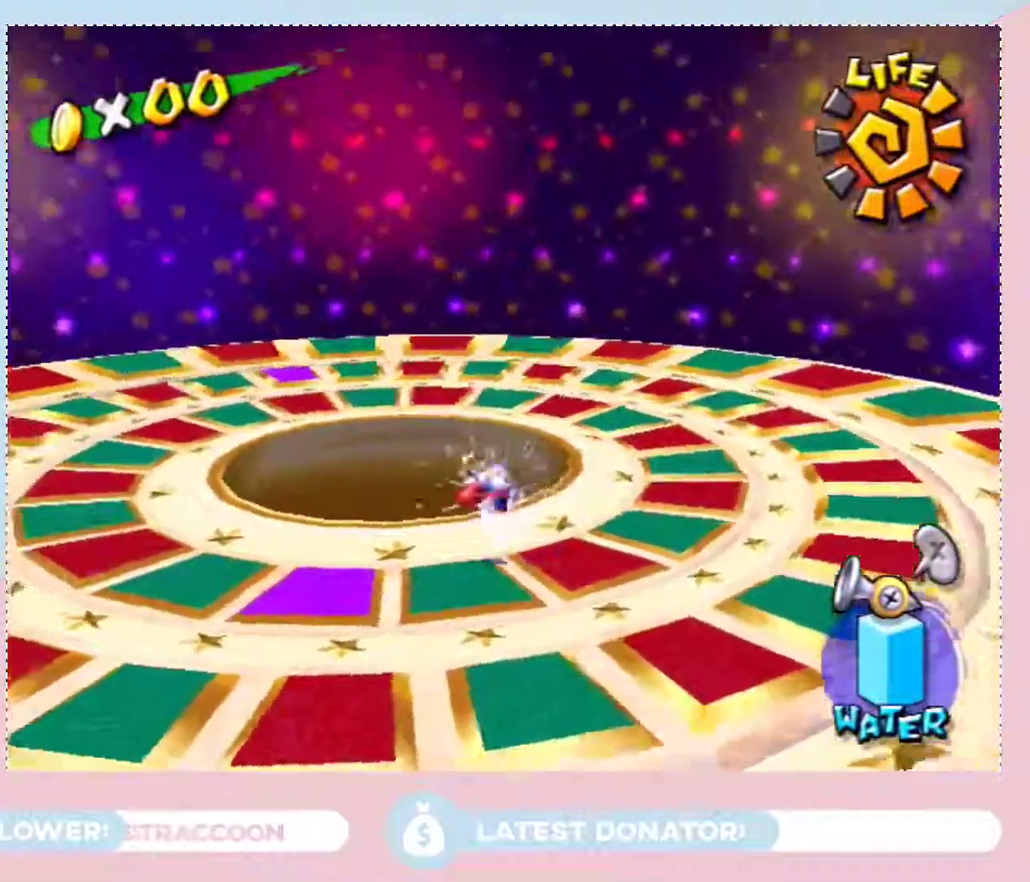
{"buttons": [], "left_stick": "center", "right_stick": "right", "events": [[17, "L2", "up"], [83, "left_stick", "center"], [367, "right_stick", "right"]]}